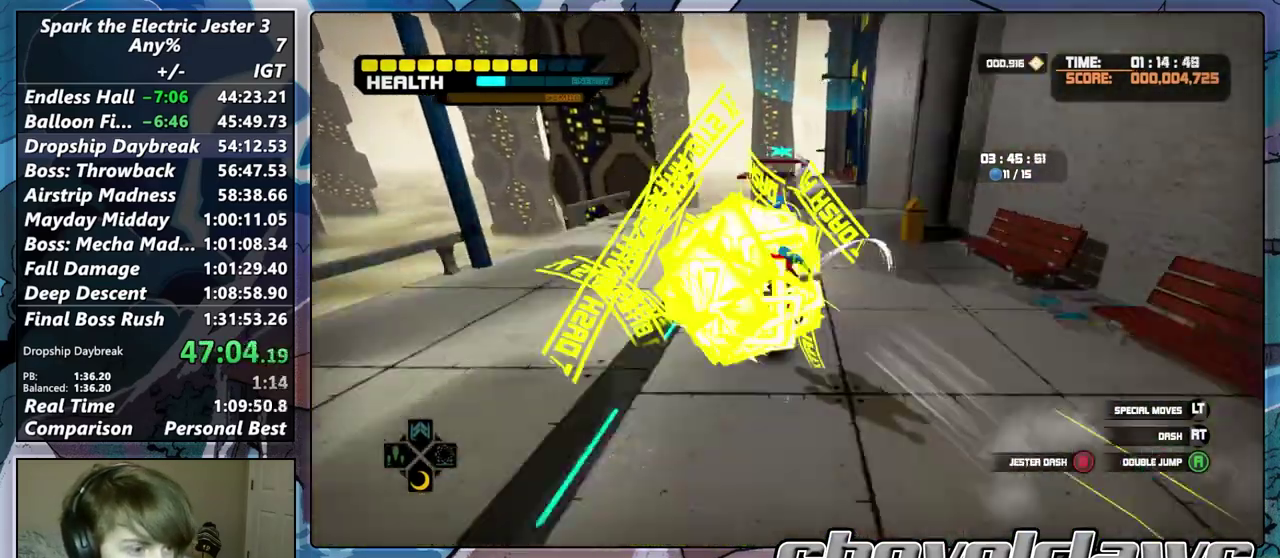
Gameplay with a controller (PlayStation layout); each line is a JSON object with the inputs held at the frame after it. "events" lists button and stick changes between this image and that frame as [ms after this image, input, new state], when the widget could be followed in between.
{"buttons": [], "left_stick": "down-right", "right_stick": "right", "events": [[67, "CIRCLE", "up"], [167, "left_stick", "center"], [233, "left_stick", "down-right"], [267, "right_stick", "right"], [317, "left_stick", "right"], [417, "left_stick", "down-right"]]}
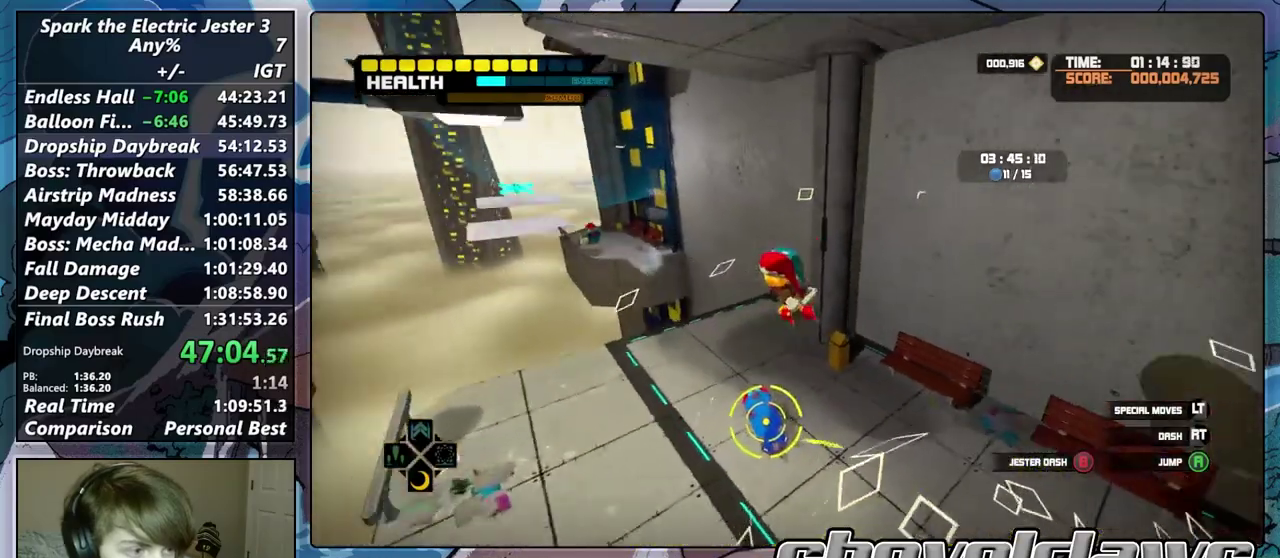
{"buttons": [], "left_stick": "up-right", "right_stick": "center", "events": [[33, "left_stick", "right"], [100, "left_stick", "up-right"], [100, "right_stick", "center"], [183, "left_stick", "up"], [217, "right_stick", "left"], [333, "R2", "down"], [383, "right_stick", "center"], [500, "R2", "up"], [500, "left_stick", "up-right"]]}
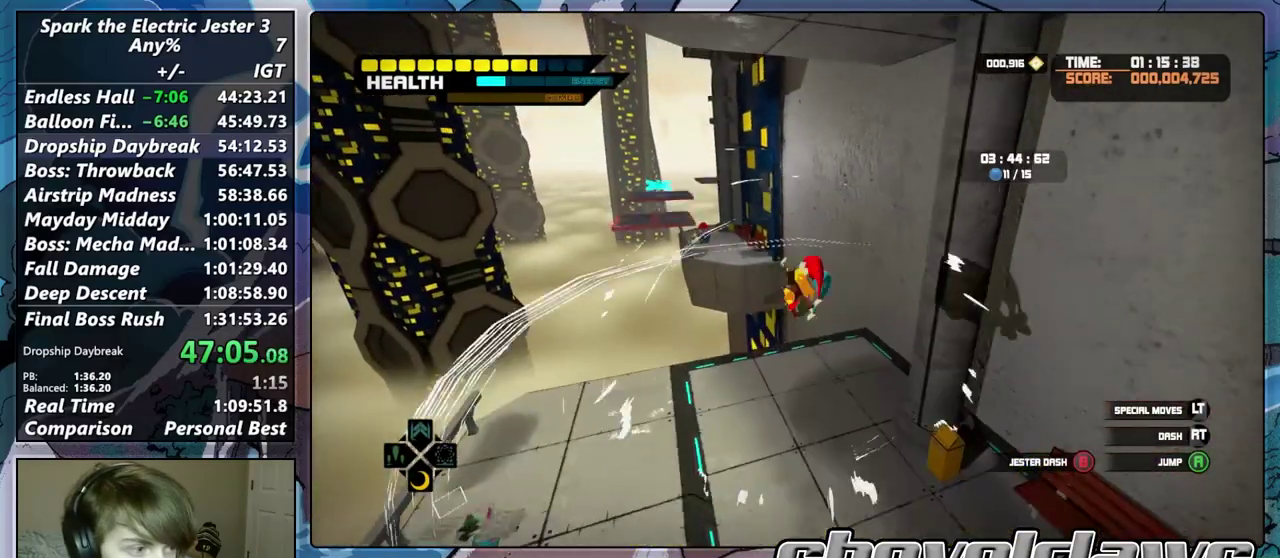
{"buttons": ["CROSS"], "left_stick": "up-left", "right_stick": "center", "events": [[100, "L2", "down"], [133, "CROSS", "down"], [233, "left_stick", "up"], [250, "CROSS", "up"], [300, "L2", "up"], [333, "CROSS", "down"], [400, "left_stick", "up-left"]]}
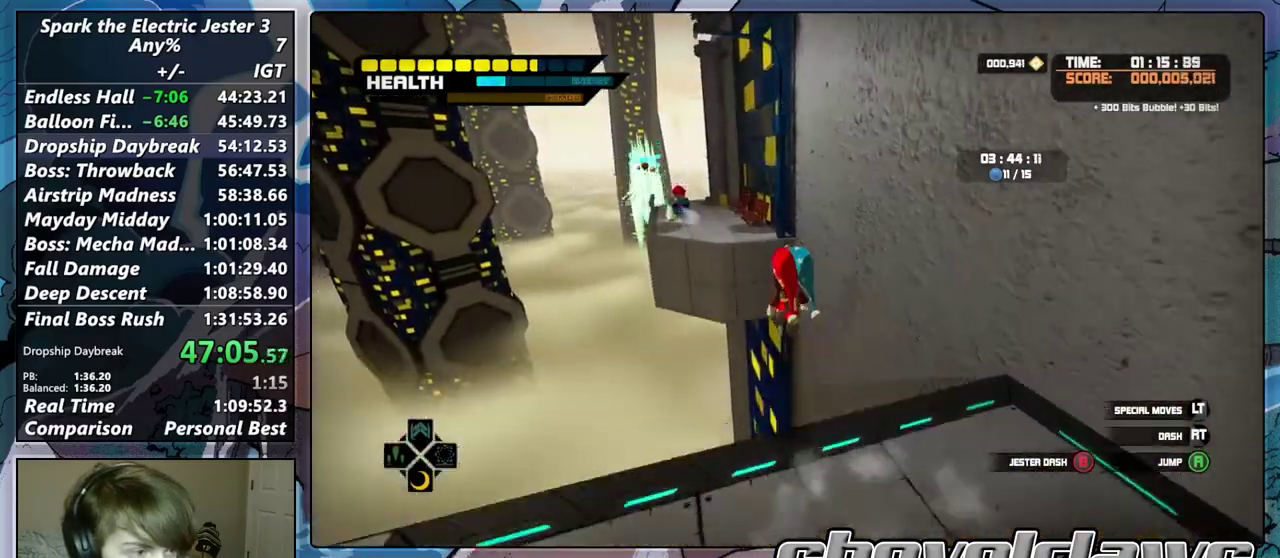
{"buttons": ["CROSS"], "left_stick": "up-left", "right_stick": "center", "events": []}
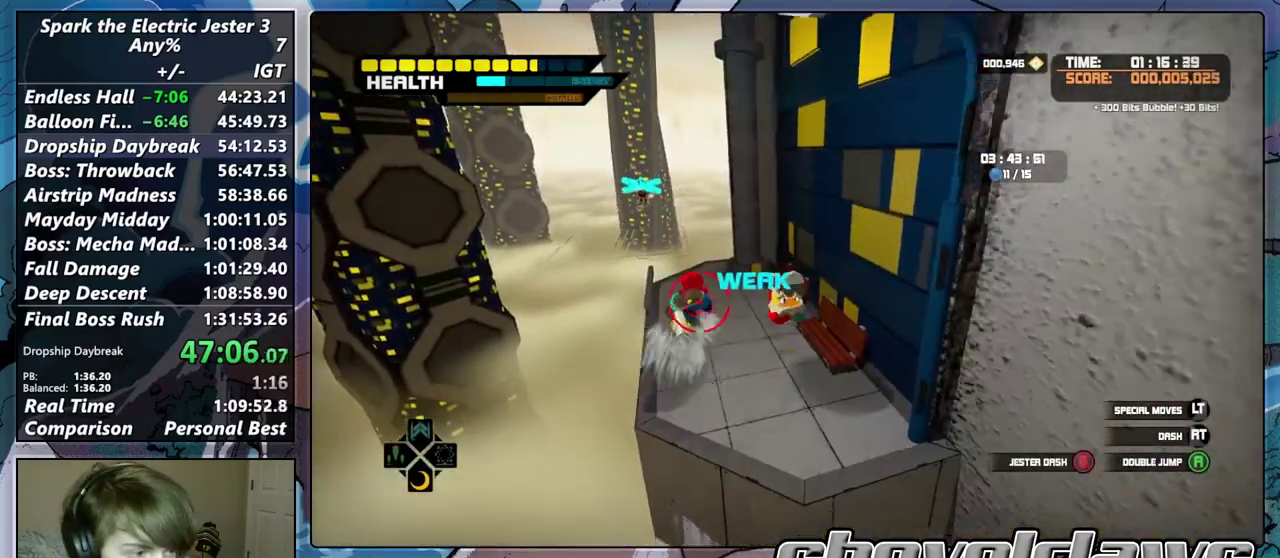
{"buttons": [], "left_stick": "up-left", "right_stick": "center", "events": [[83, "CROSS", "up"], [150, "R1", "down"], [267, "R1", "up"]]}
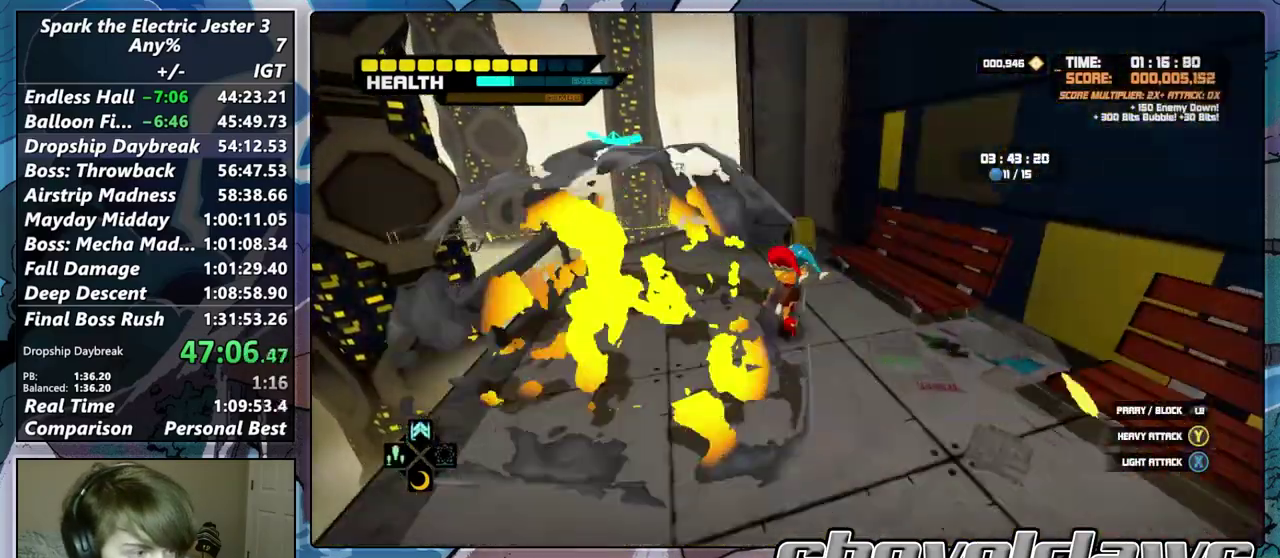
{"buttons": ["CROSS"], "left_stick": "up-left", "right_stick": "center", "events": [[317, "CROSS", "down"]]}
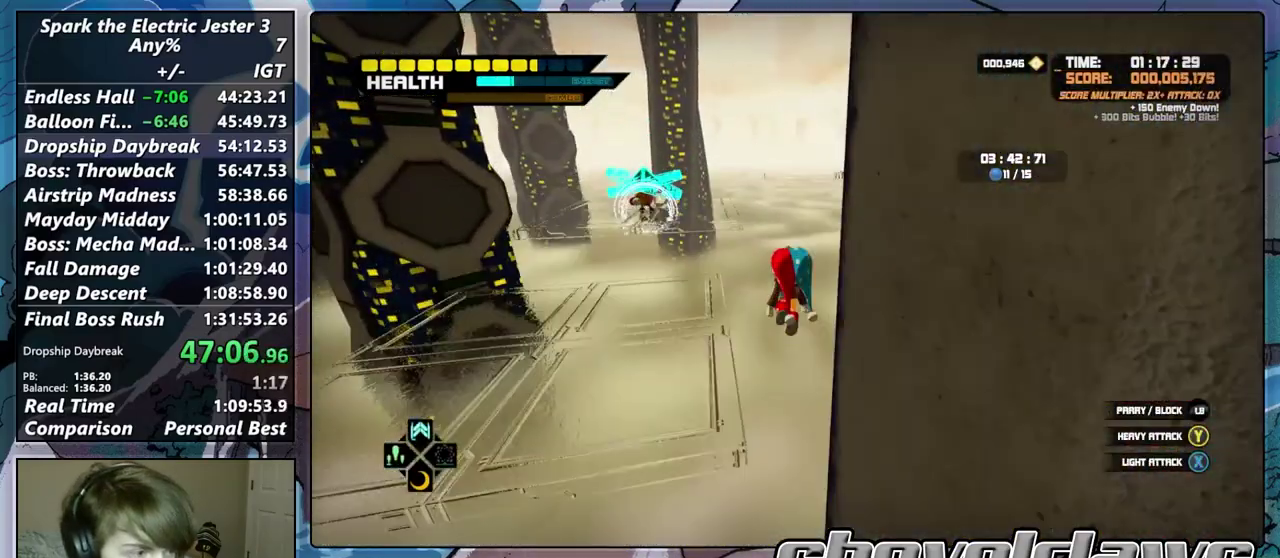
{"buttons": [], "left_stick": "up", "right_stick": "left", "events": [[133, "left_stick", "up"], [217, "CROSS", "up"], [350, "right_stick", "left"]]}
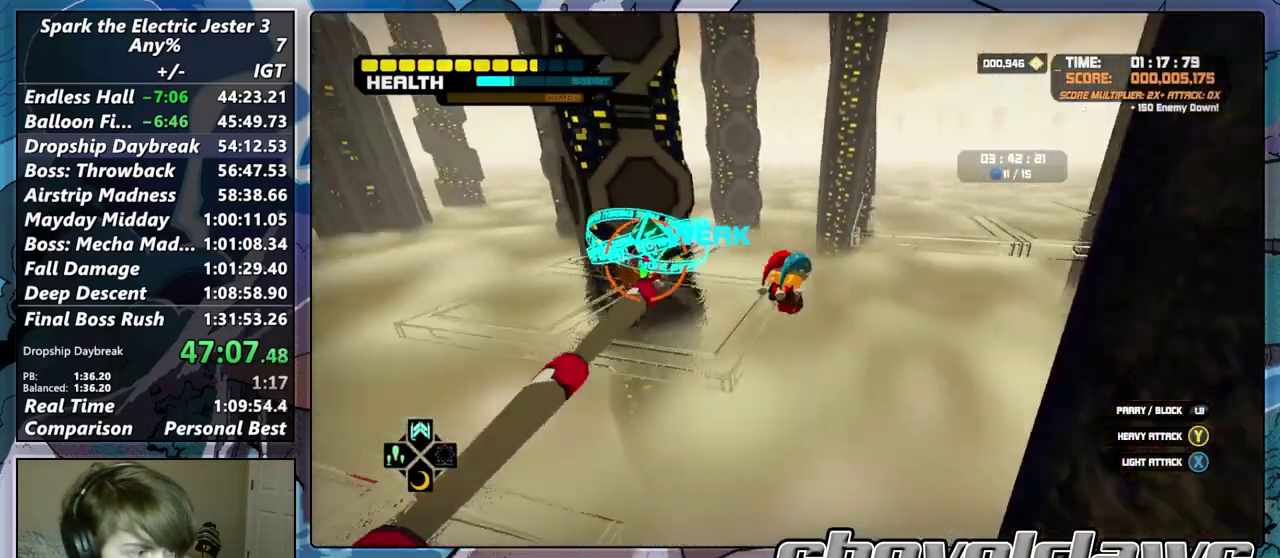
{"buttons": ["CROSS"], "left_stick": "up", "right_stick": "left", "events": [[50, "left_stick", "down-left"], [400, "CROSS", "down"], [467, "left_stick", "up"]]}
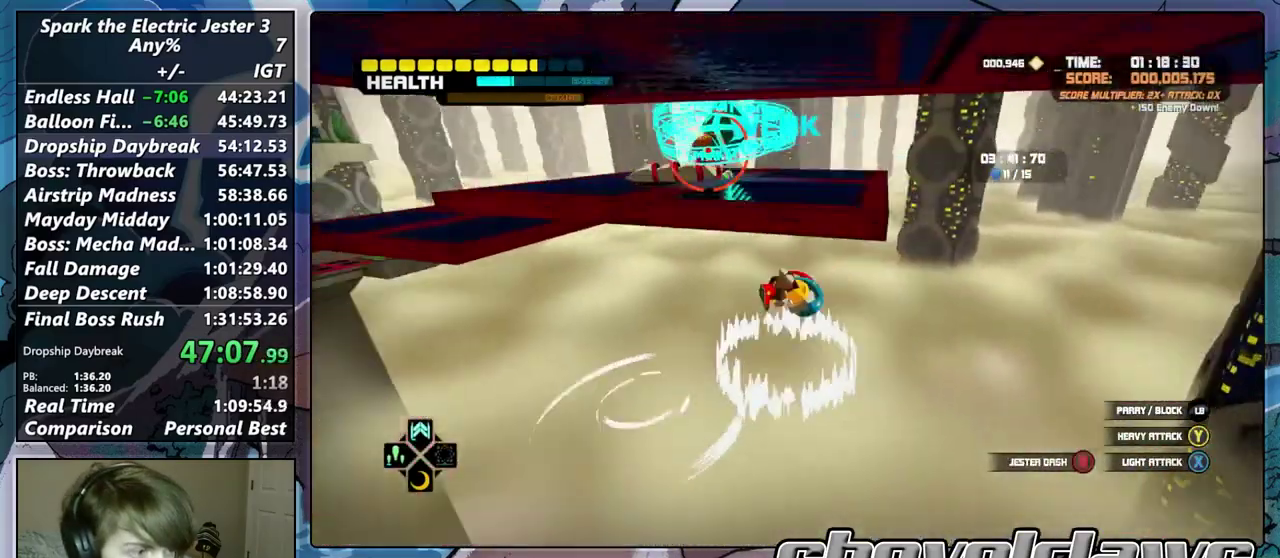
{"buttons": [], "left_stick": "up-right", "right_stick": "center", "events": [[300, "left_stick", "up-right"], [350, "right_stick", "center"], [367, "CROSS", "up"]]}
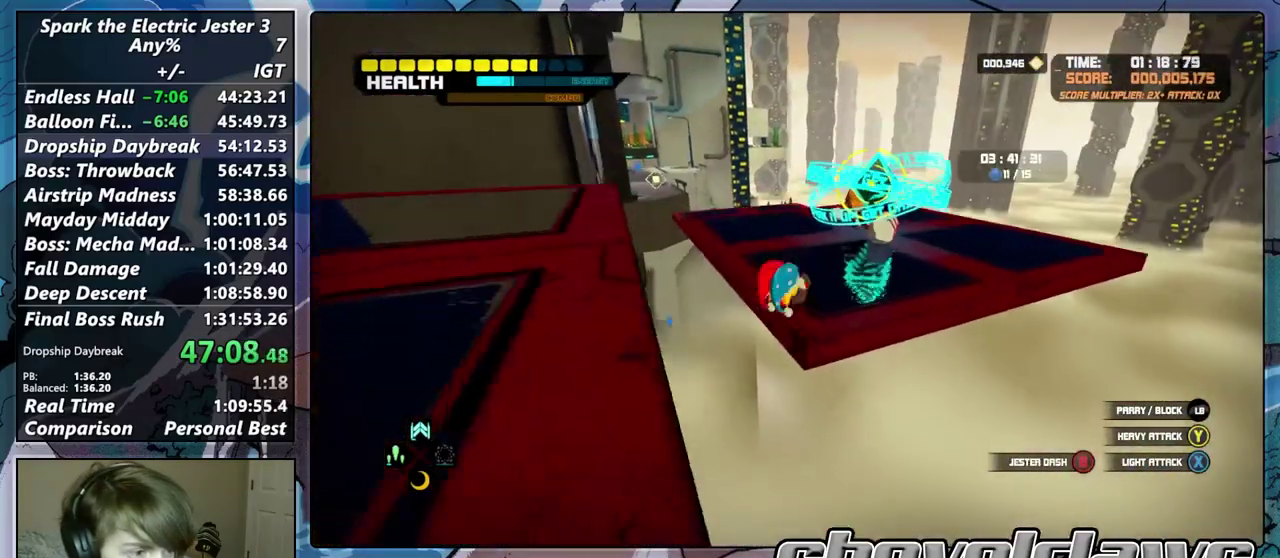
{"buttons": [], "left_stick": "up-right", "right_stick": "center", "events": [[133, "R1", "down"], [267, "R1", "up"], [267, "left_stick", "down-left"], [317, "left_stick", "right"], [350, "right_stick", "left"], [467, "left_stick", "up-right"], [483, "right_stick", "center"]]}
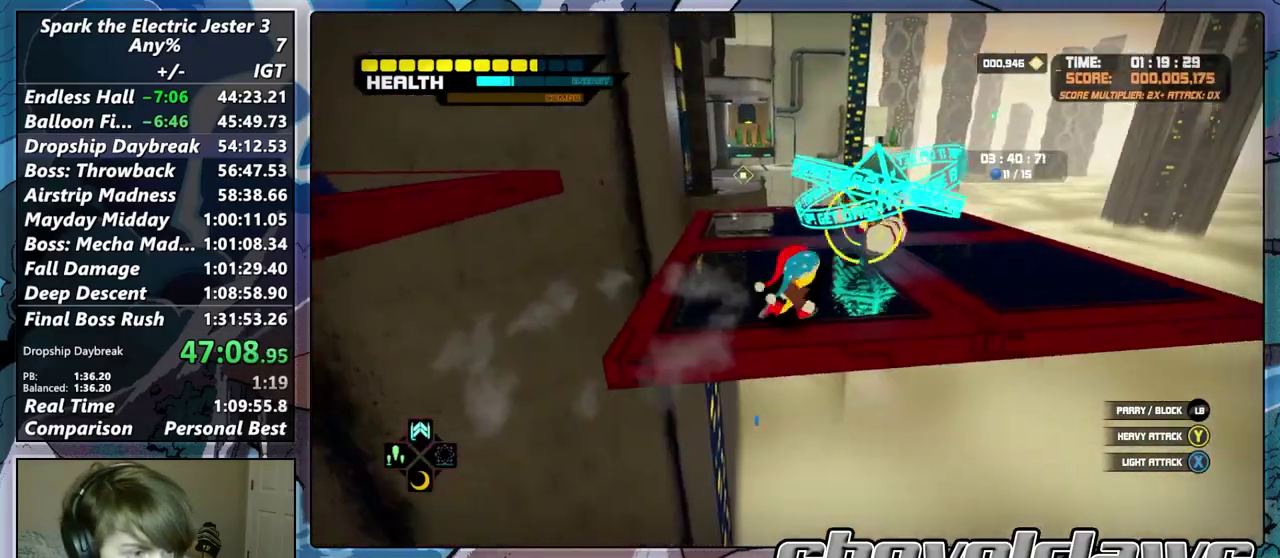
{"buttons": ["R1"], "left_stick": "down-right", "right_stick": "left"}
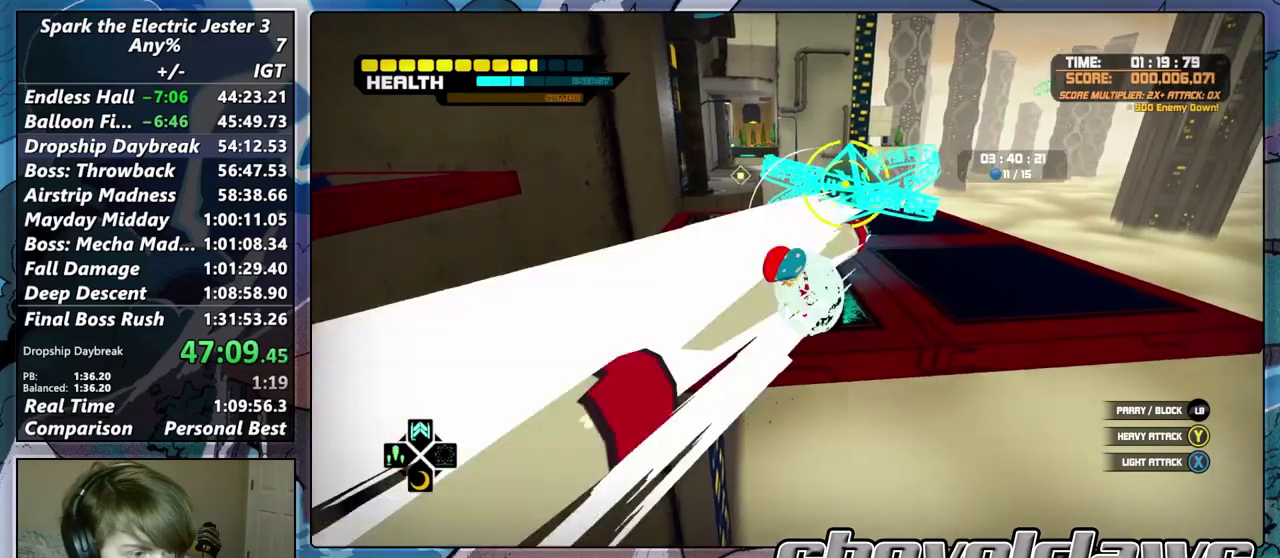
{"buttons": [], "left_stick": "up-right", "right_stick": "center"}
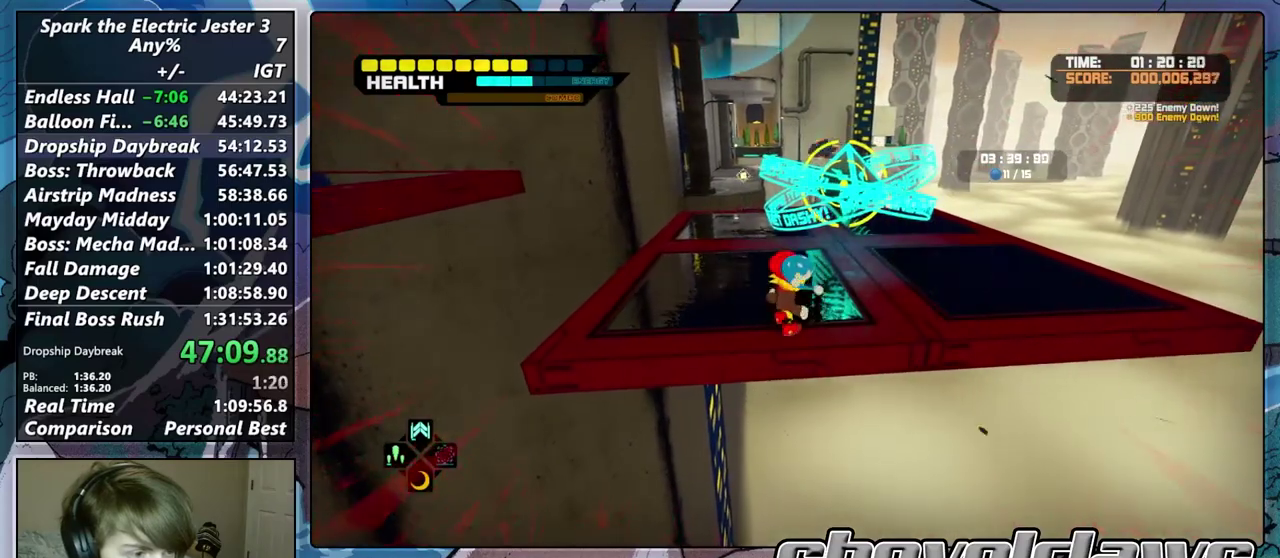
{"buttons": [], "left_stick": "up-right", "right_stick": "center"}
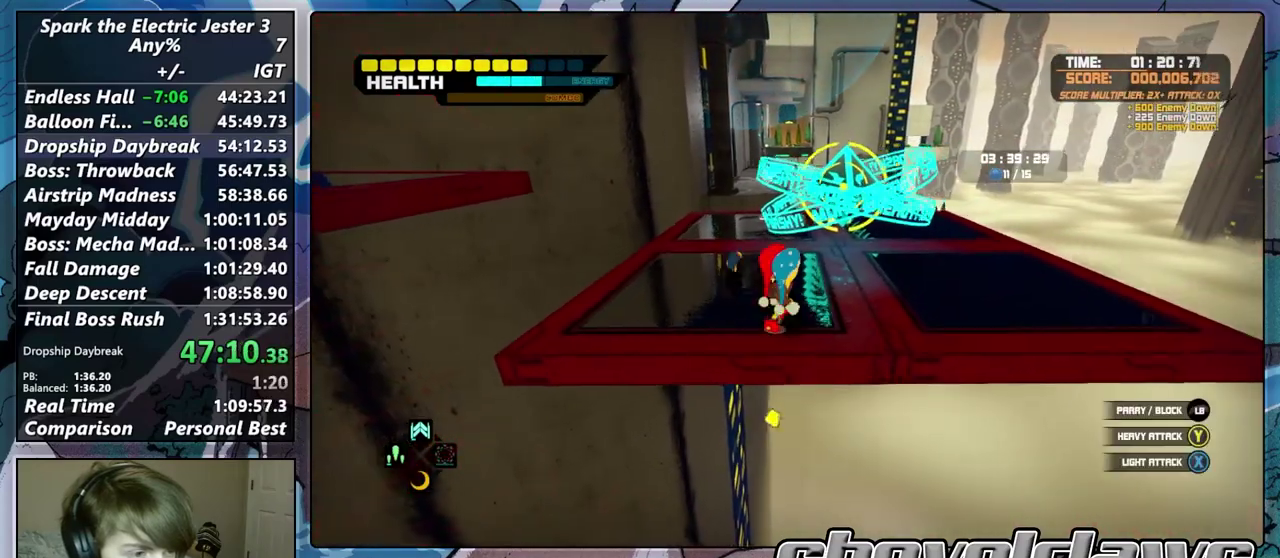
{"buttons": [], "left_stick": "up", "right_stick": "center"}
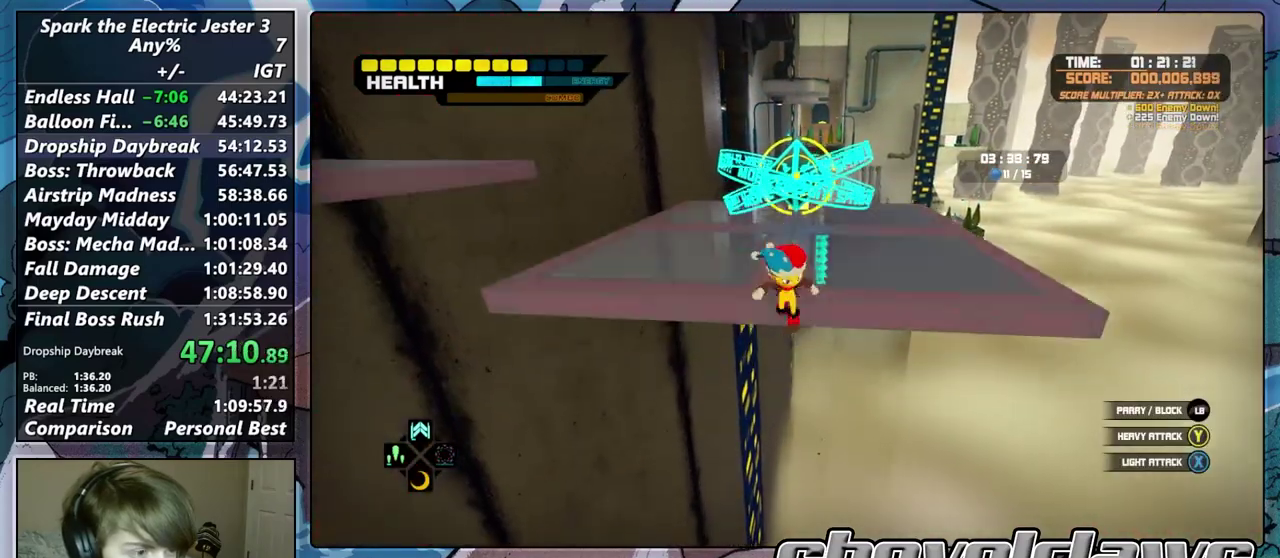
{"buttons": ["CIRCLE"], "left_stick": "up", "right_stick": "center", "events": [[50, "left_stick", "center"], [167, "left_stick", "up"], [467, "CIRCLE", "down"]]}
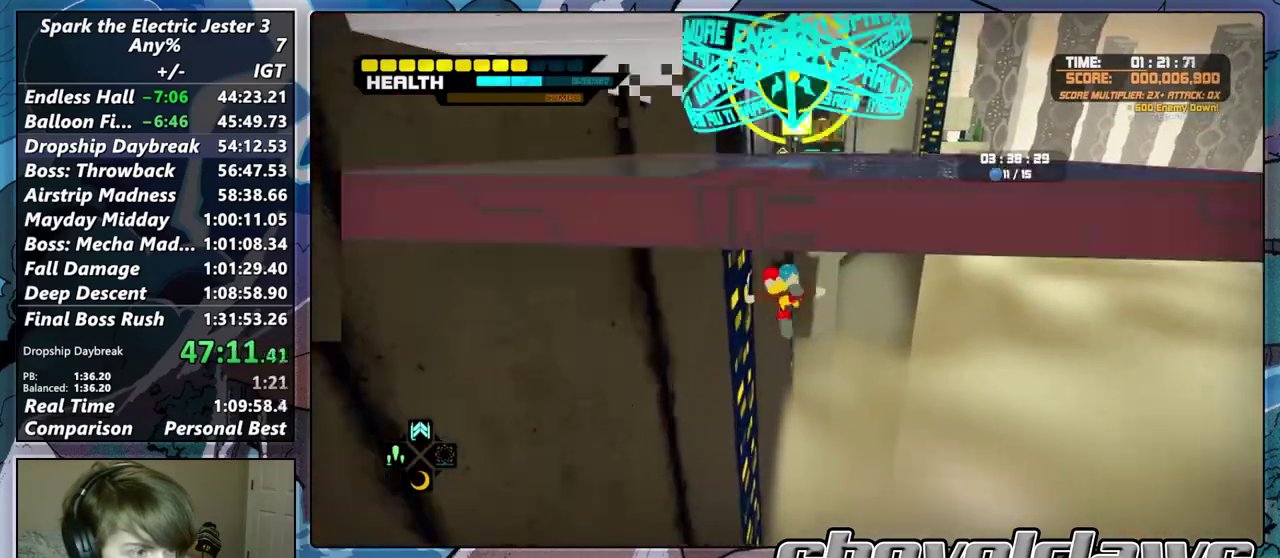
{"buttons": [], "left_stick": "up", "right_stick": "center", "events": [[17, "DPAD_UP", "down"], [33, "CIRCLE", "up"], [100, "DPAD_UP", "up"]]}
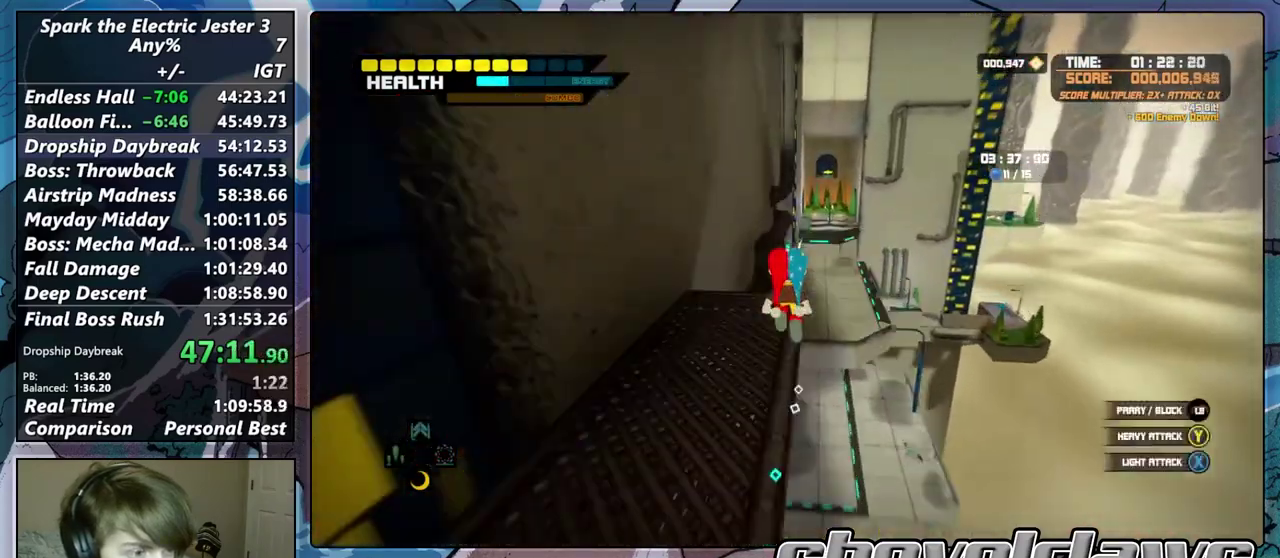
{"buttons": [], "left_stick": "down-left", "right_stick": "left", "events": [[217, "left_stick", "down-left"], [283, "R2", "down"], [300, "right_stick", "left"], [417, "R2", "up"]]}
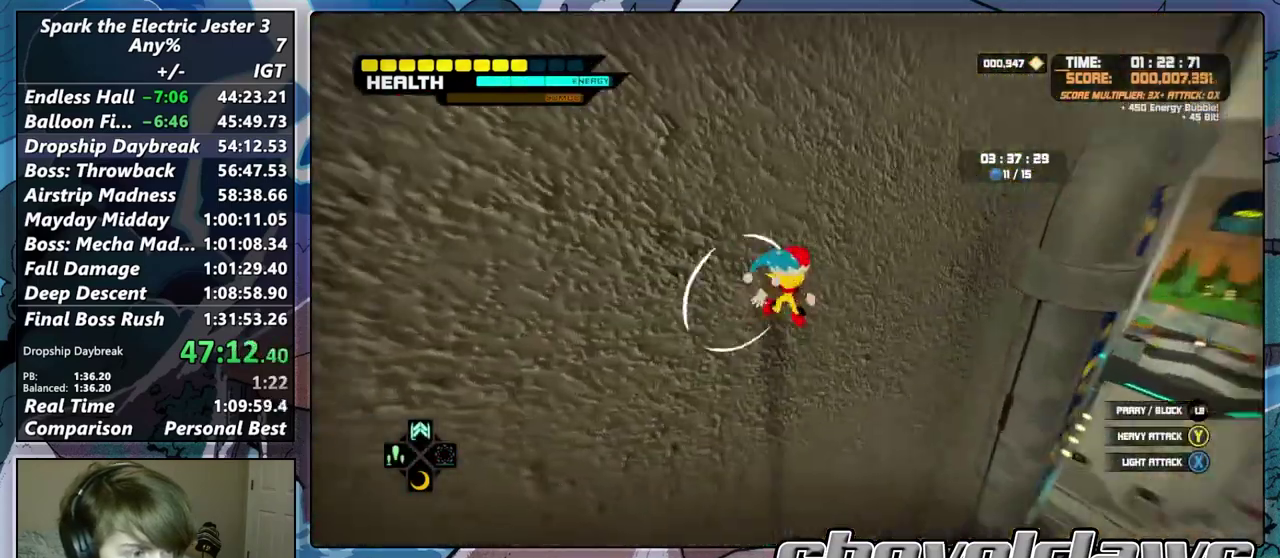
{"buttons": [], "left_stick": "up", "right_stick": "left", "events": [[83, "left_stick", "left"], [167, "left_stick", "up-left"], [233, "left_stick", "up"], [250, "CROSS", "down"], [400, "CROSS", "up"]]}
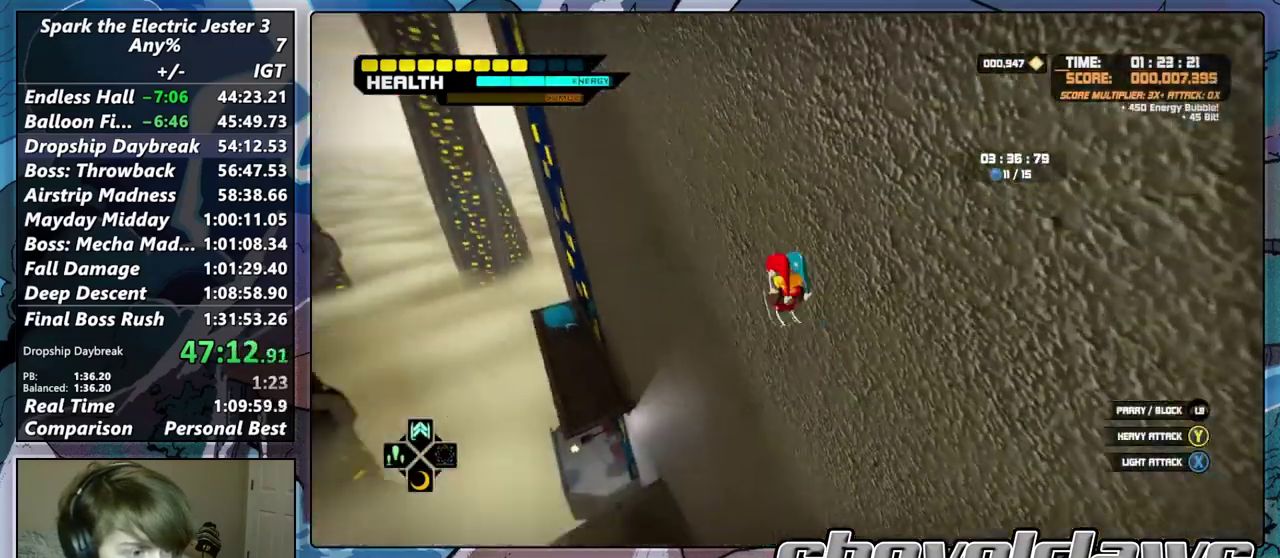
{"buttons": ["CIRCLE", "L2"], "left_stick": "up", "right_stick": "center", "events": [[67, "L2", "down"], [83, "right_stick", "center"], [217, "CIRCLE", "down"], [217, "left_stick", "up-left"], [350, "left_stick", "up"]]}
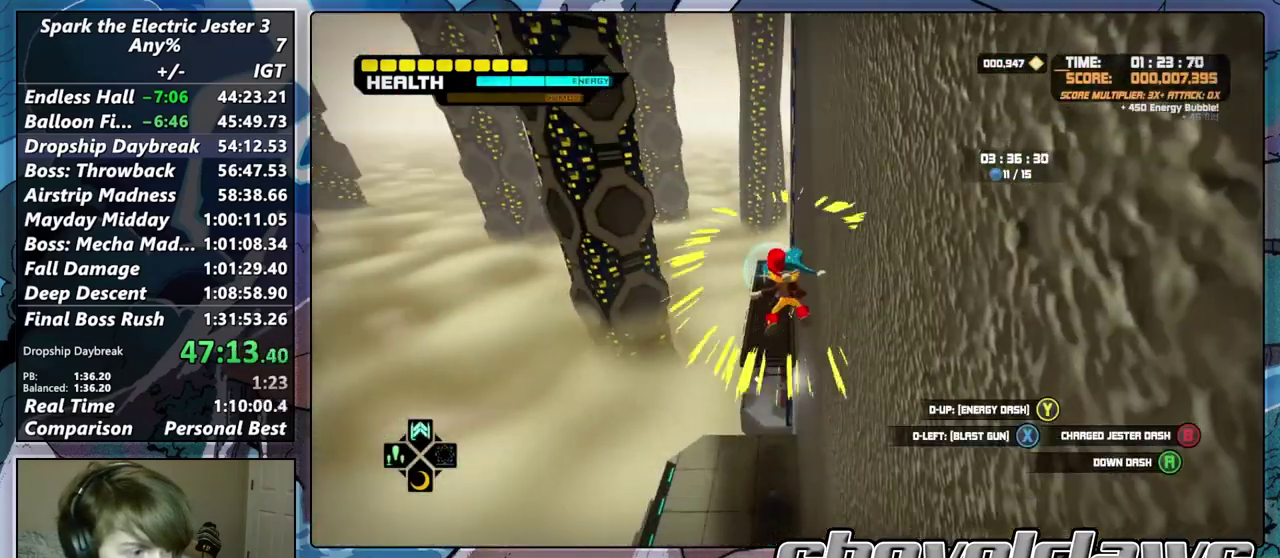
{"buttons": [], "left_stick": "up", "right_stick": "center", "events": [[17, "CIRCLE", "up"], [117, "L2", "up"]]}
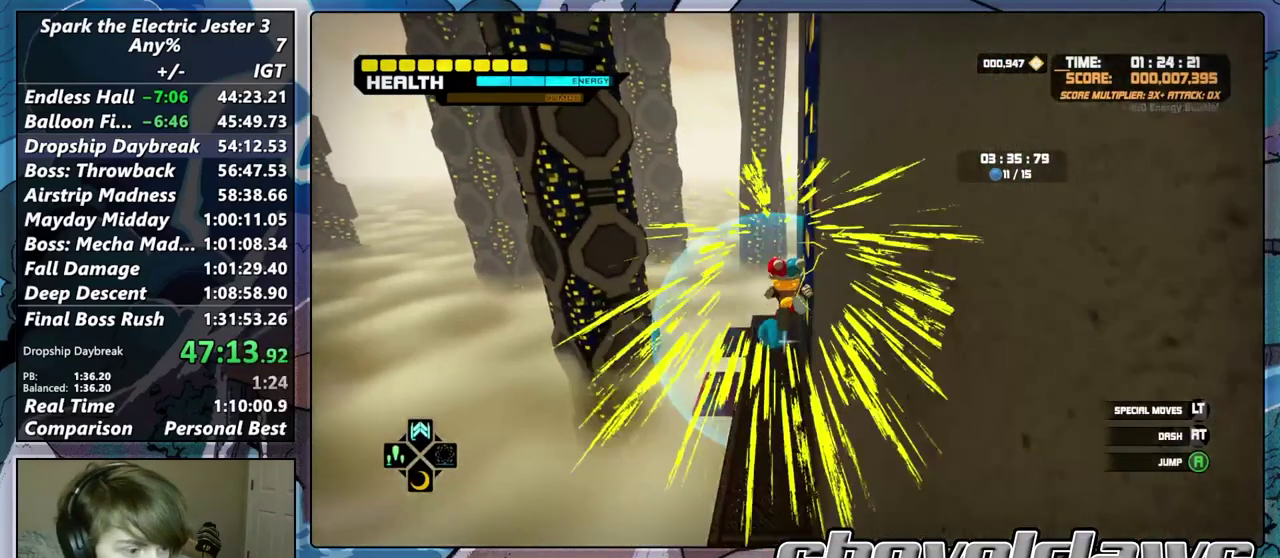
{"buttons": [], "left_stick": "up", "right_stick": "center", "events": []}
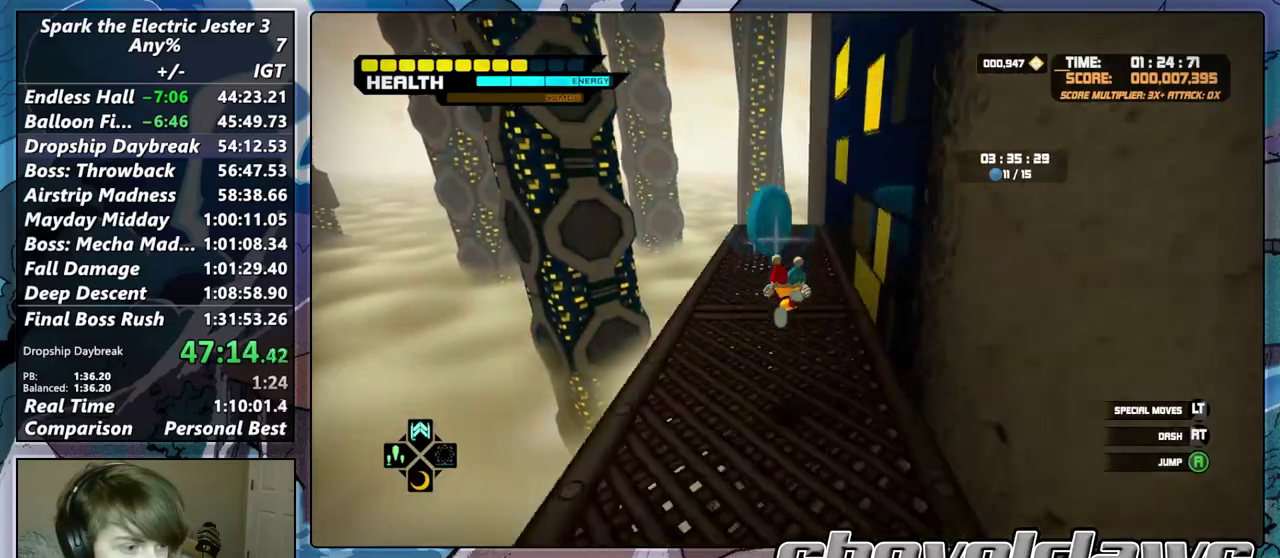
{"buttons": [], "left_stick": "up-right", "right_stick": "right"}